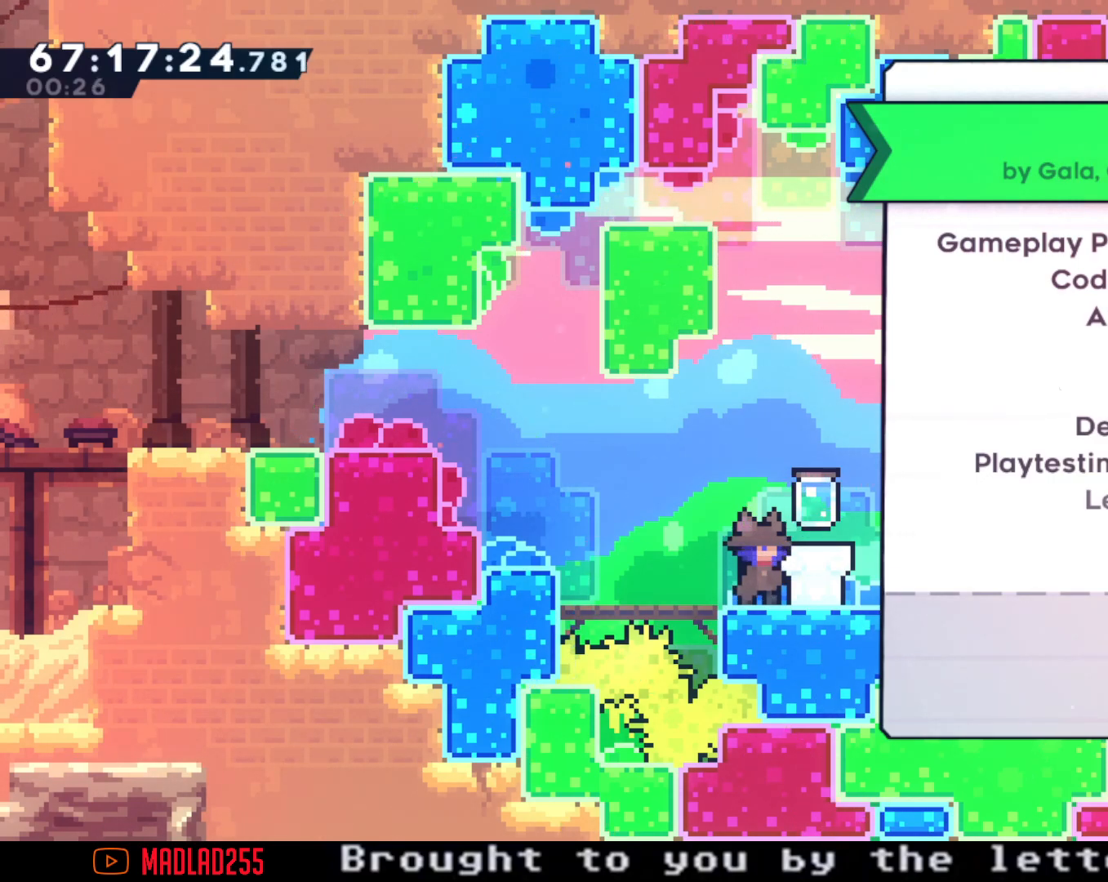
Gameplay with a controller (Nintendo layout); each line is a JSON object with the inputs held at the frame after it. "events" lists button and stick changes between this image and that frame as [ms after this image, input, new state], when the widget could be followed in between. Not read: L1 L3 R1 R3.
{"buttons": [], "left_stick": "center", "right_stick": "center", "events": [[100, "A", "down"], [200, "A", "up"]]}
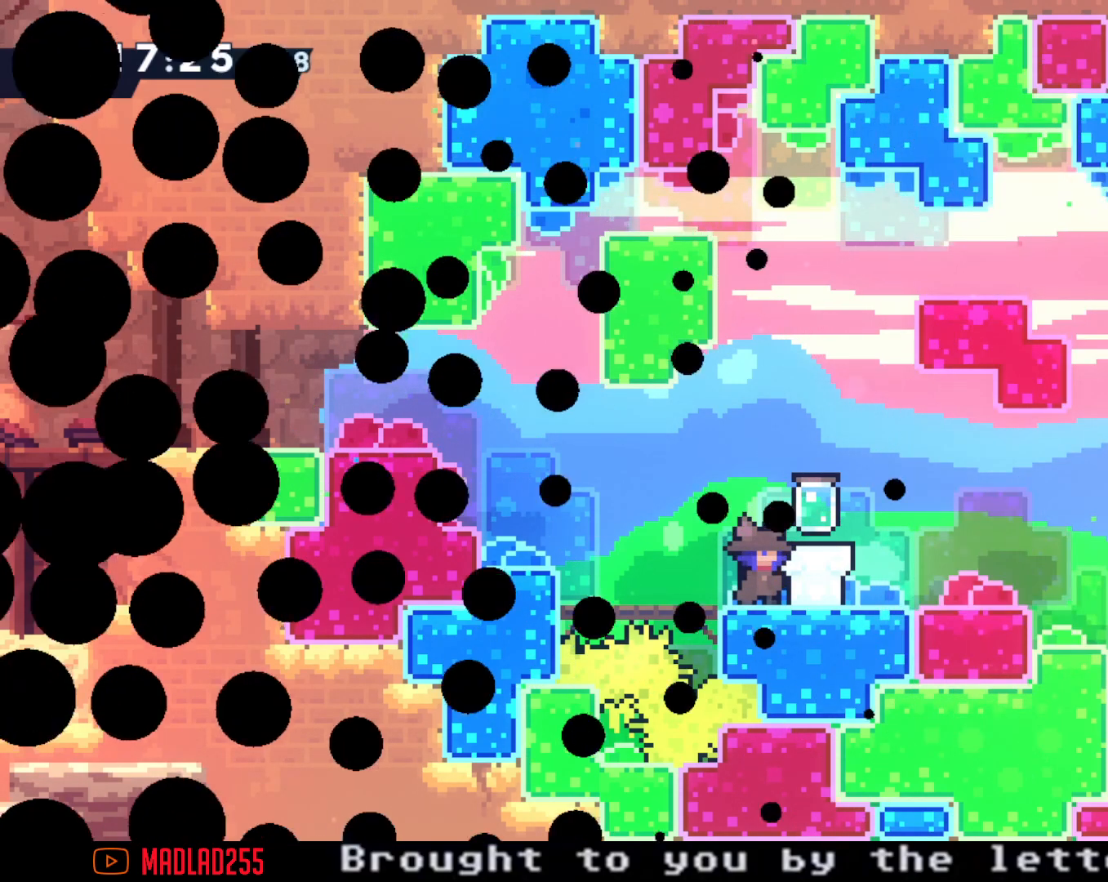
{"buttons": [], "left_stick": "center", "right_stick": "center", "events": []}
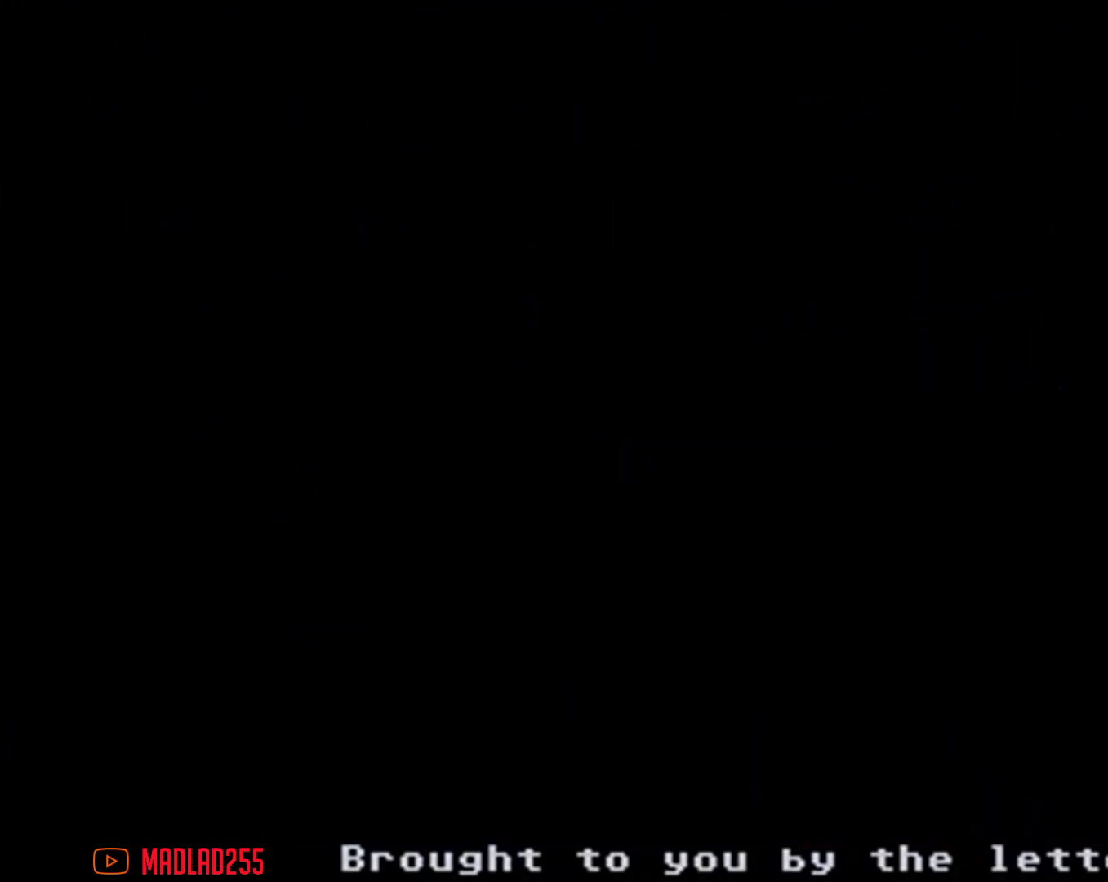
{"buttons": [], "left_stick": "center", "right_stick": "center", "events": []}
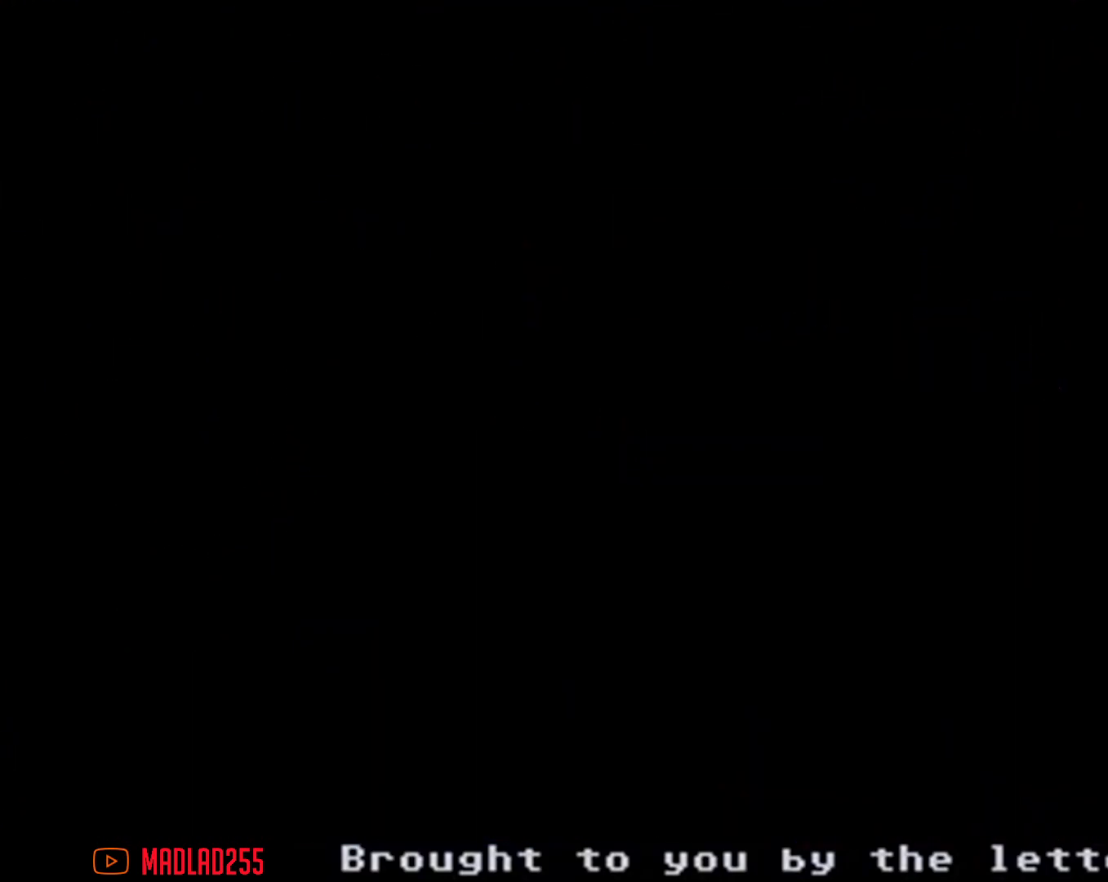
{"buttons": [], "left_stick": "center", "right_stick": "center", "events": []}
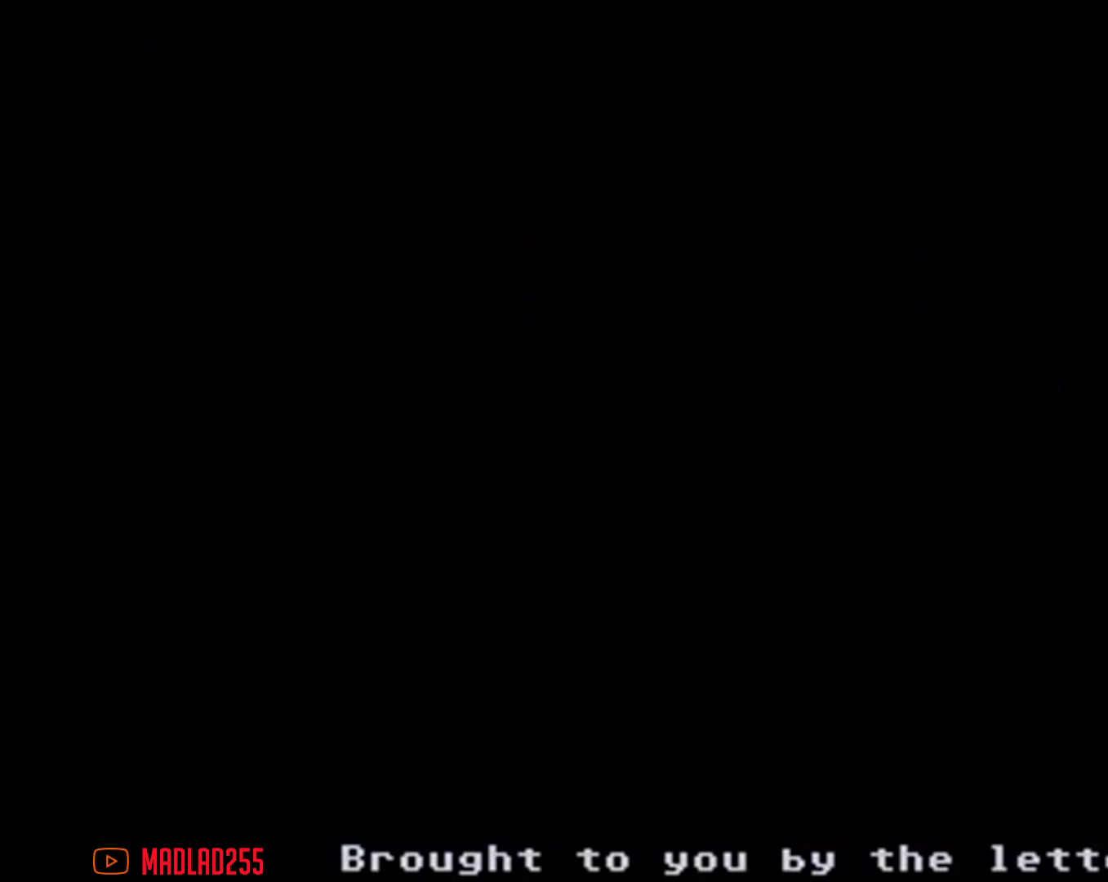
{"buttons": [], "left_stick": "center", "right_stick": "center", "events": []}
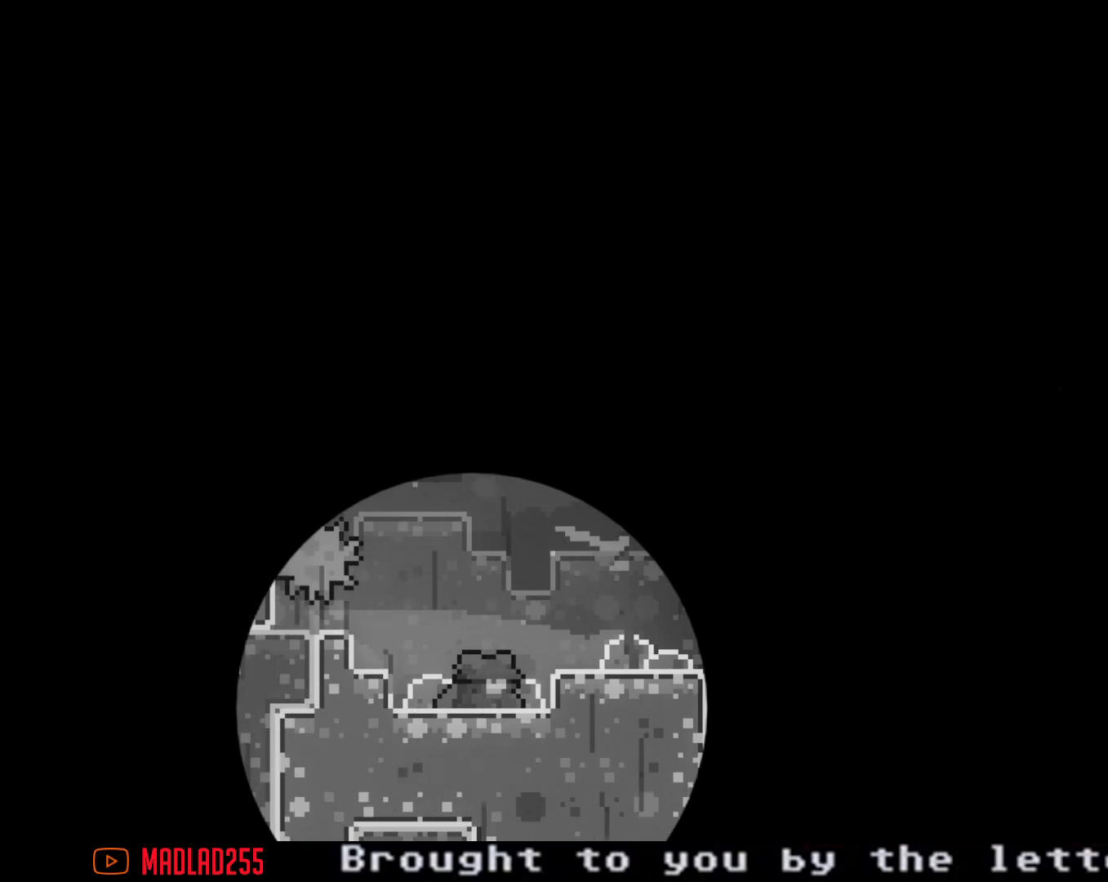
{"buttons": [], "left_stick": "center", "right_stick": "center", "events": []}
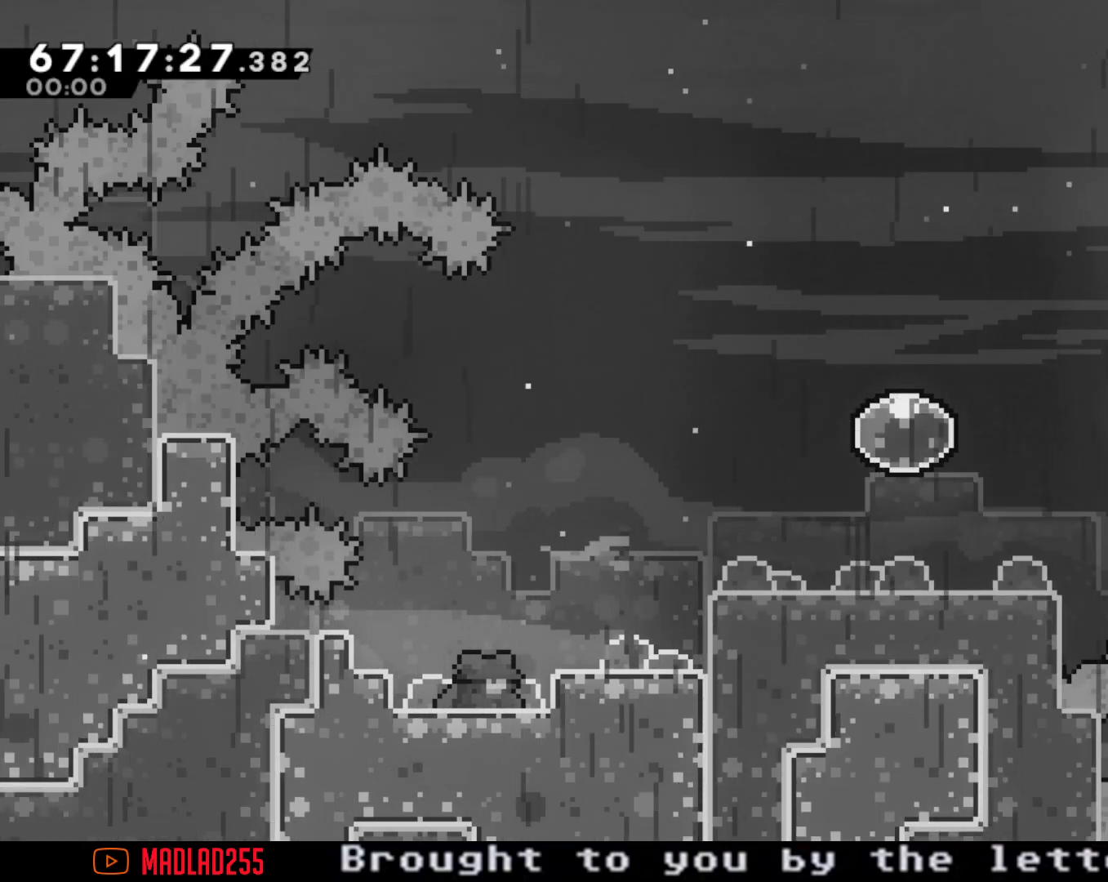
{"buttons": [], "left_stick": "center", "right_stick": "center", "events": []}
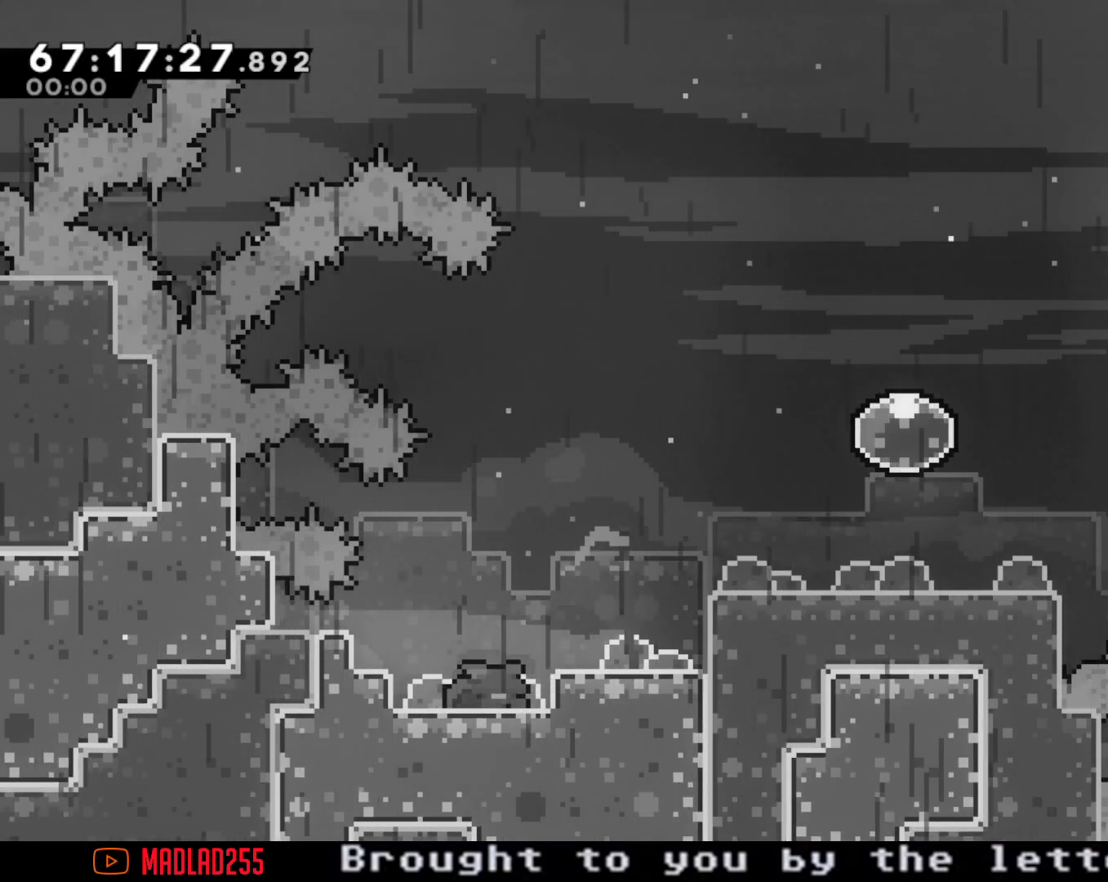
{"buttons": [], "left_stick": "center", "right_stick": "center", "events": []}
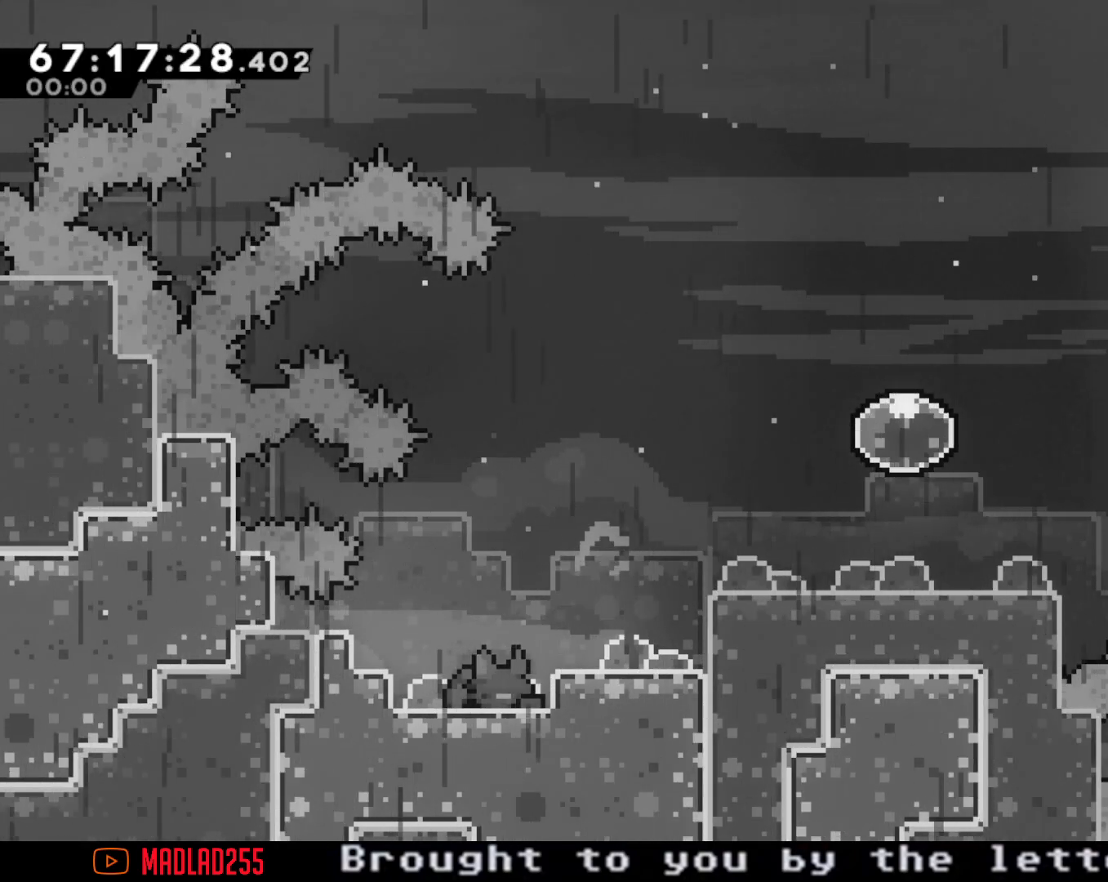
{"buttons": [], "left_stick": "center", "right_stick": "center", "events": []}
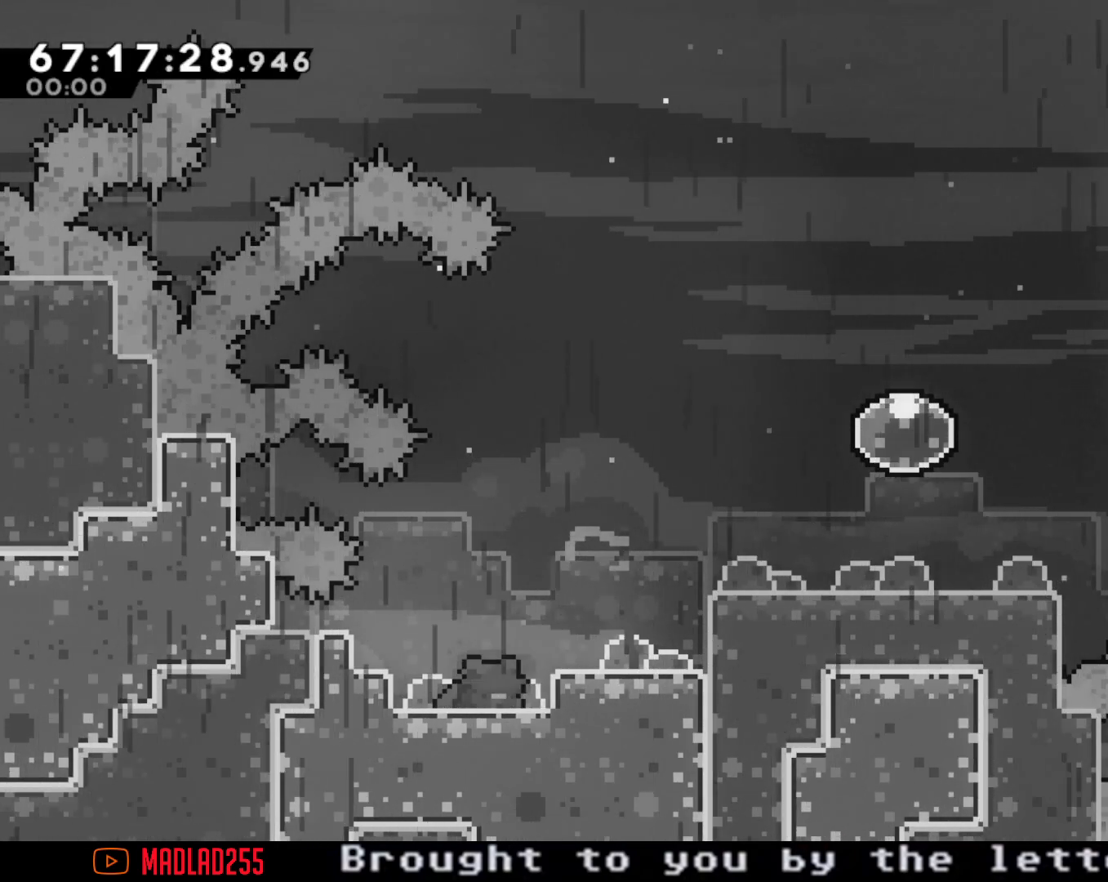
{"buttons": [], "left_stick": "center", "right_stick": "center", "events": []}
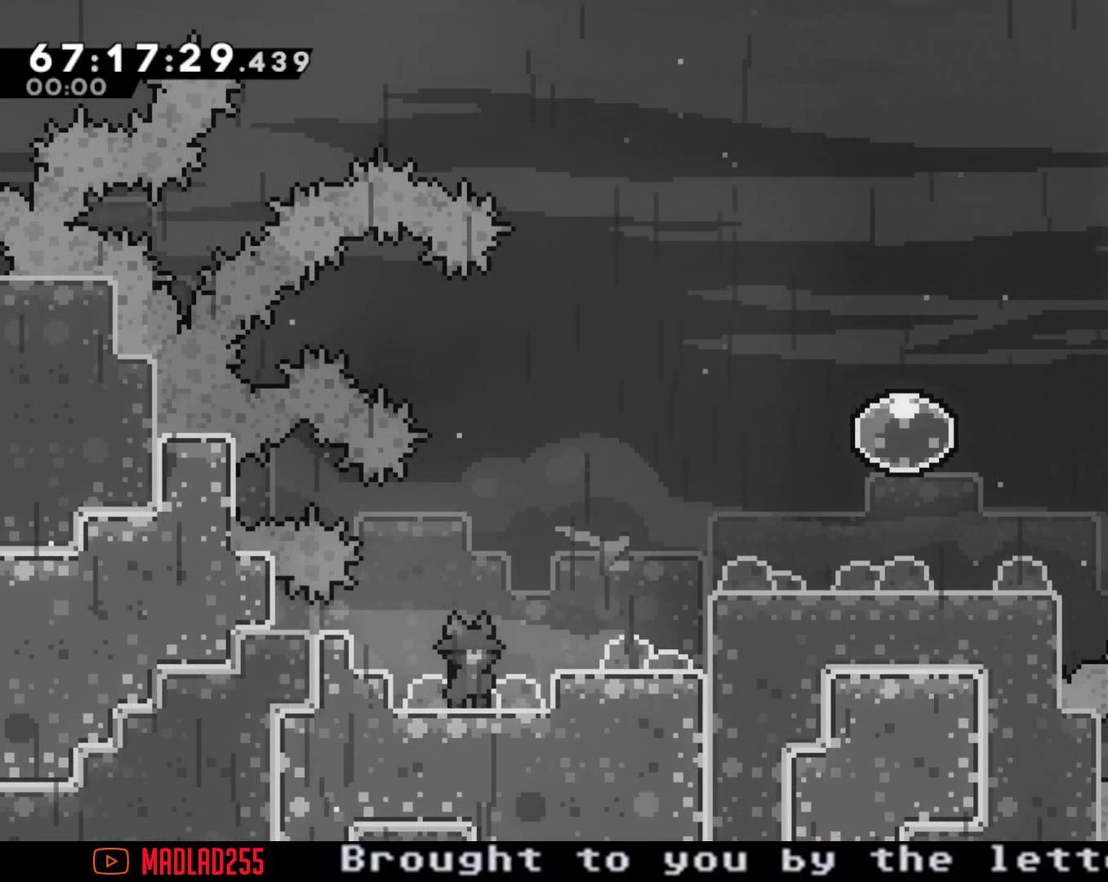
{"buttons": ["A"], "left_stick": "right", "right_stick": "center", "events": [[434, "left_stick", "right"], [450, "A", "down"]]}
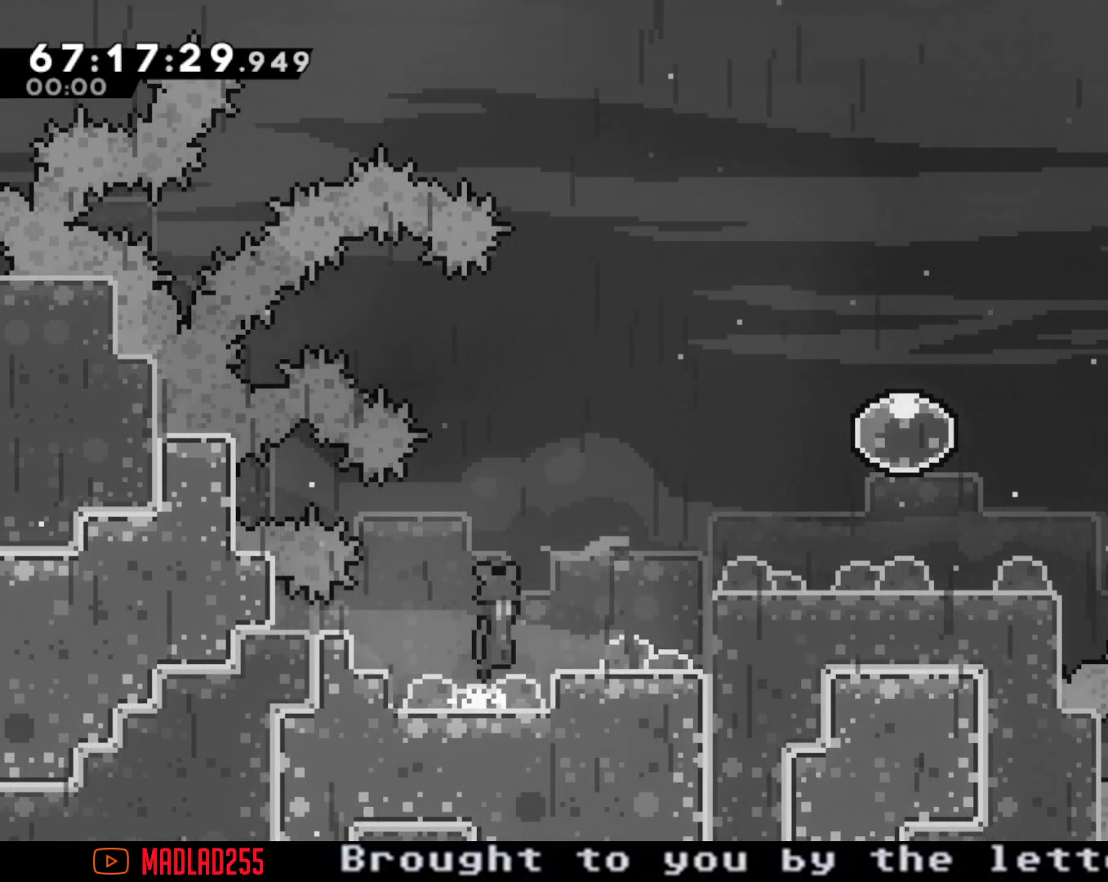
{"buttons": [], "left_stick": "right", "right_stick": "center", "events": [[484, "A", "up"]]}
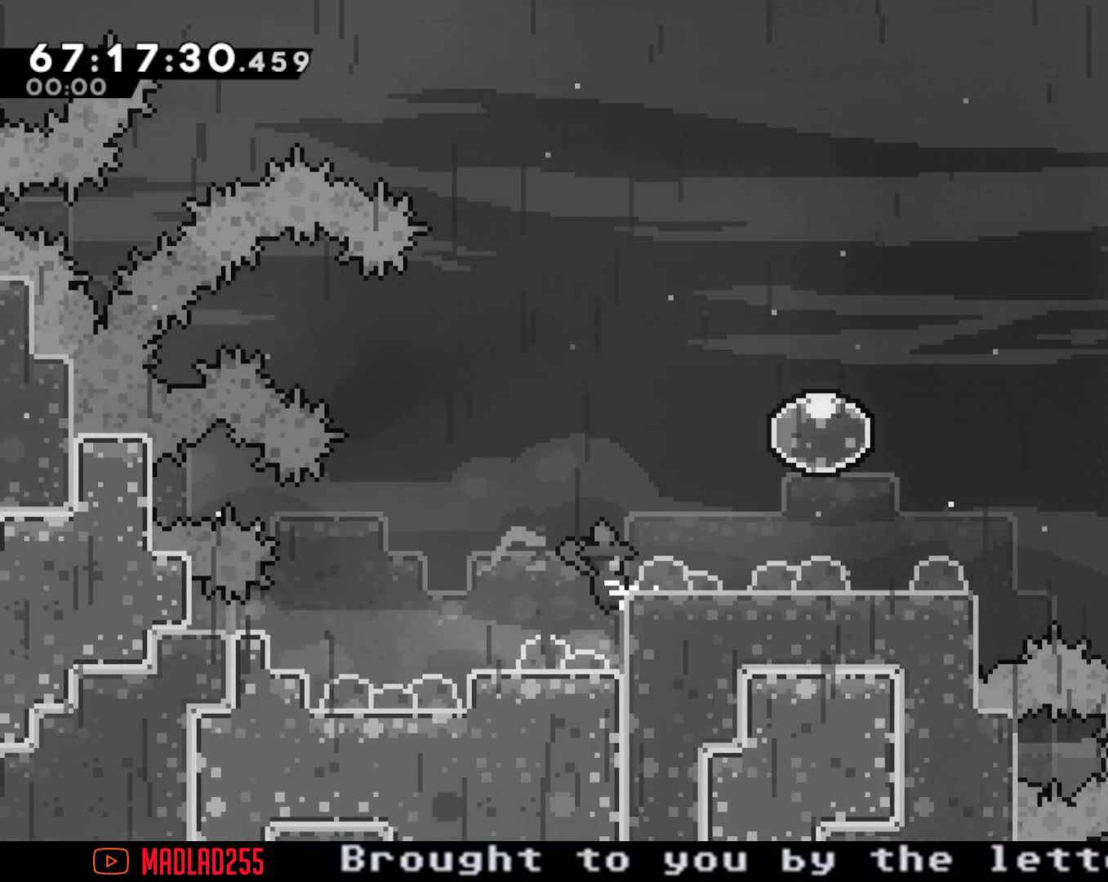
{"buttons": ["A"], "left_stick": "right", "right_stick": "center", "events": [[67, "left_stick", "center"], [233, "A", "down"], [300, "left_stick", "right"]]}
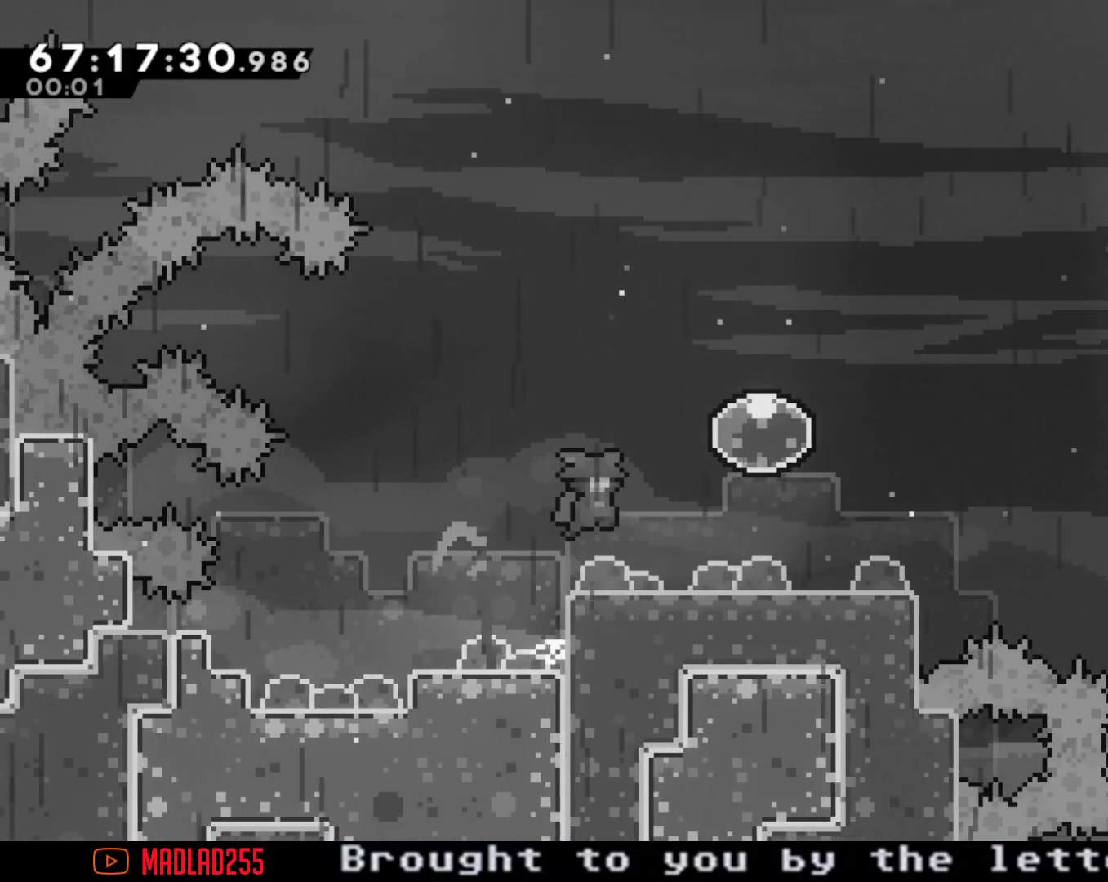
{"buttons": [], "left_stick": "center", "right_stick": "center", "events": [[150, "A", "up"], [417, "left_stick", "center"]]}
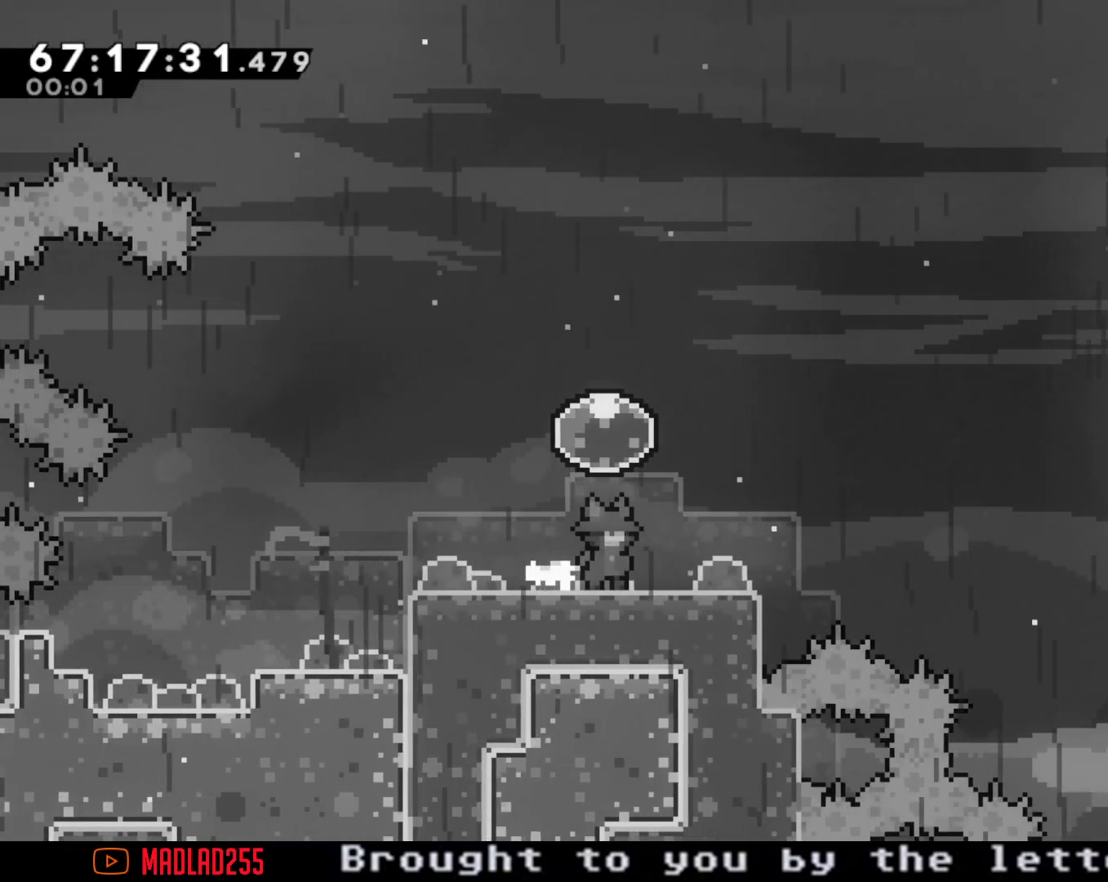
{"buttons": ["A"], "left_stick": "right", "right_stick": "center", "events": [[250, "A", "down"], [350, "left_stick", "right"]]}
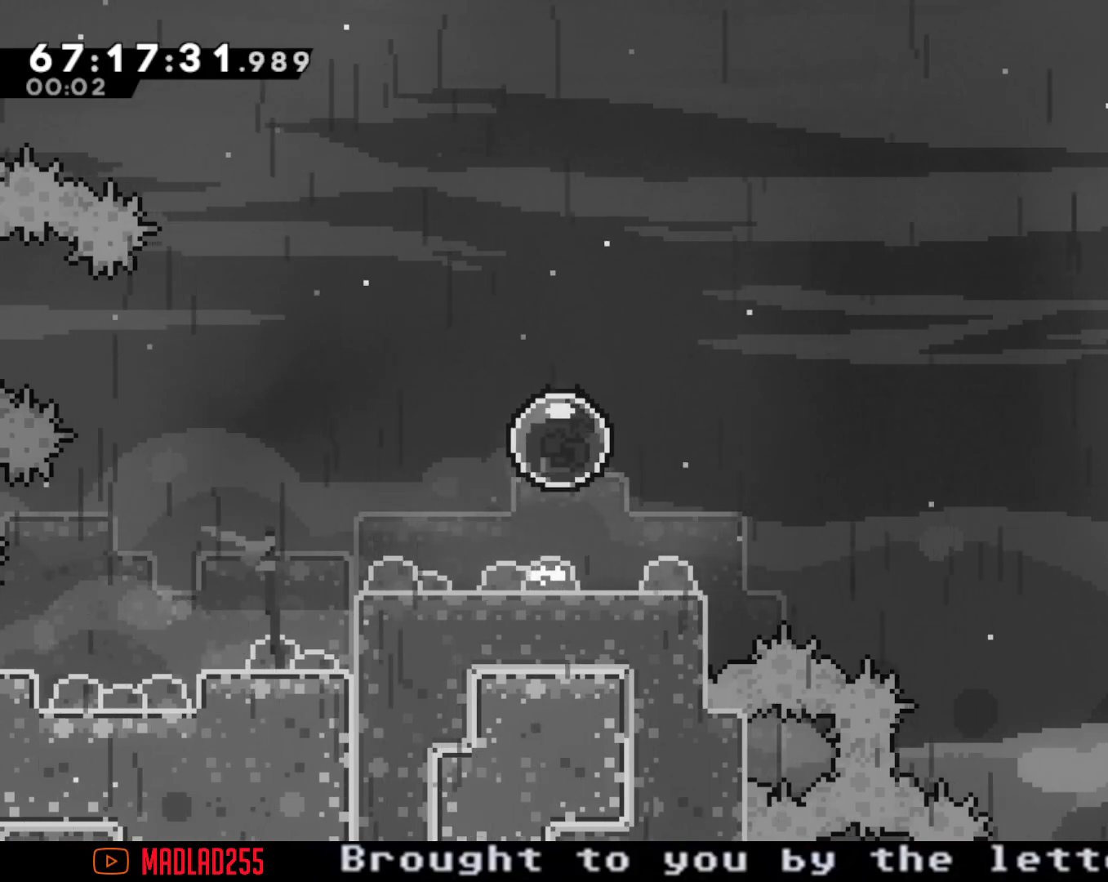
{"buttons": [], "left_stick": "right", "right_stick": "center", "events": [[50, "A", "up"]]}
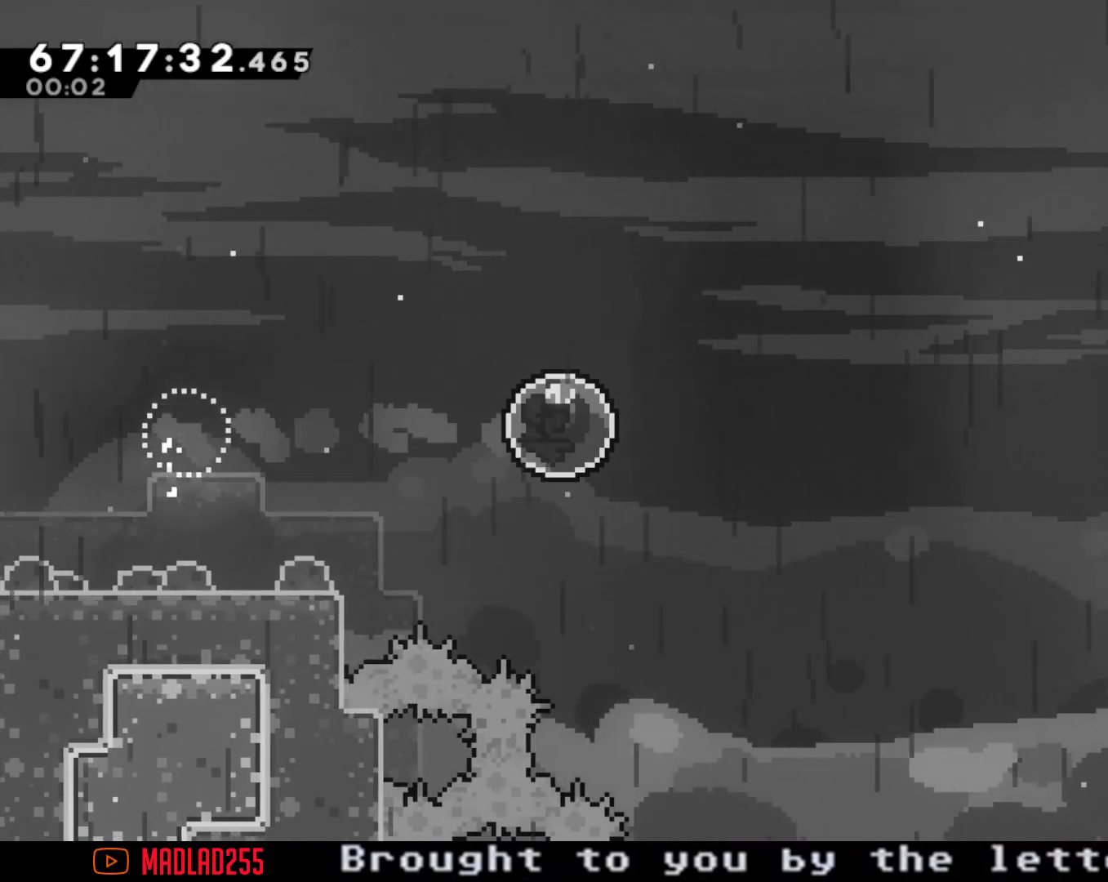
{"buttons": [], "left_stick": "right", "right_stick": "center", "events": []}
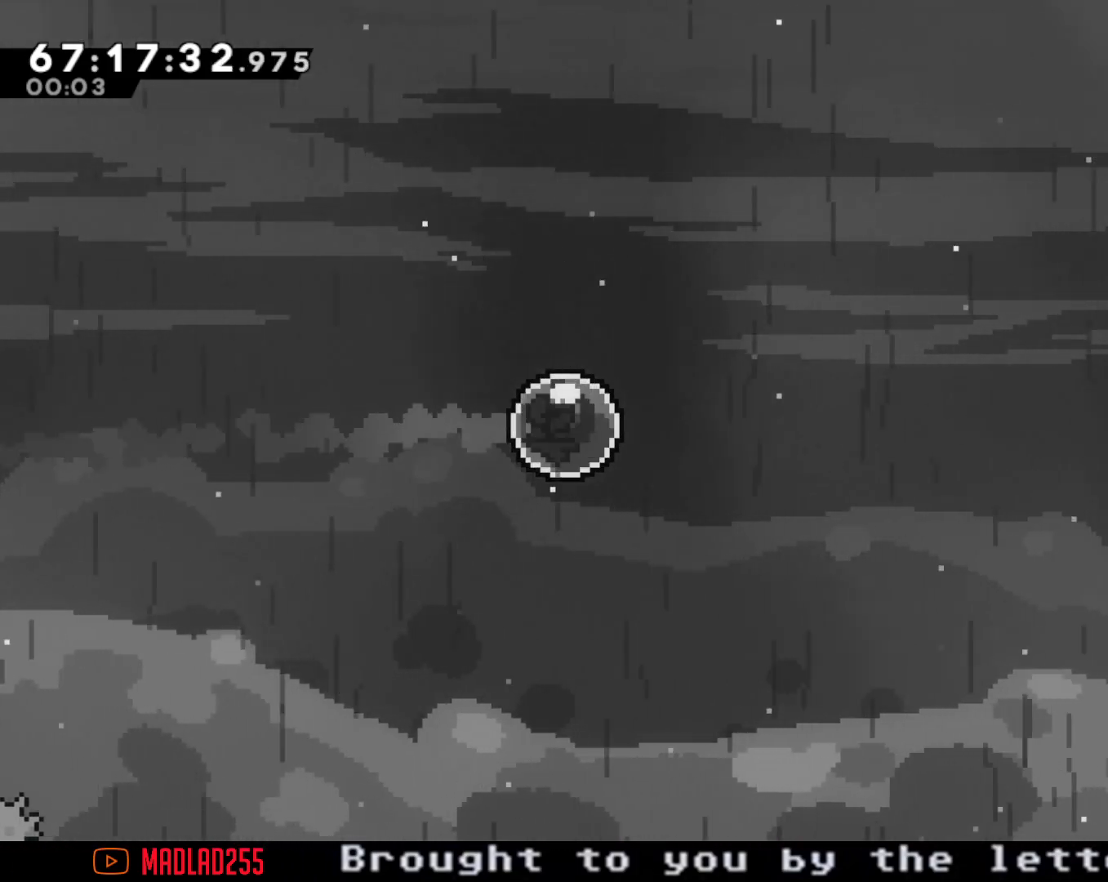
{"buttons": ["X"], "left_stick": "left", "right_stick": "center", "events": [[234, "left_stick", "left"], [301, "X", "down"]]}
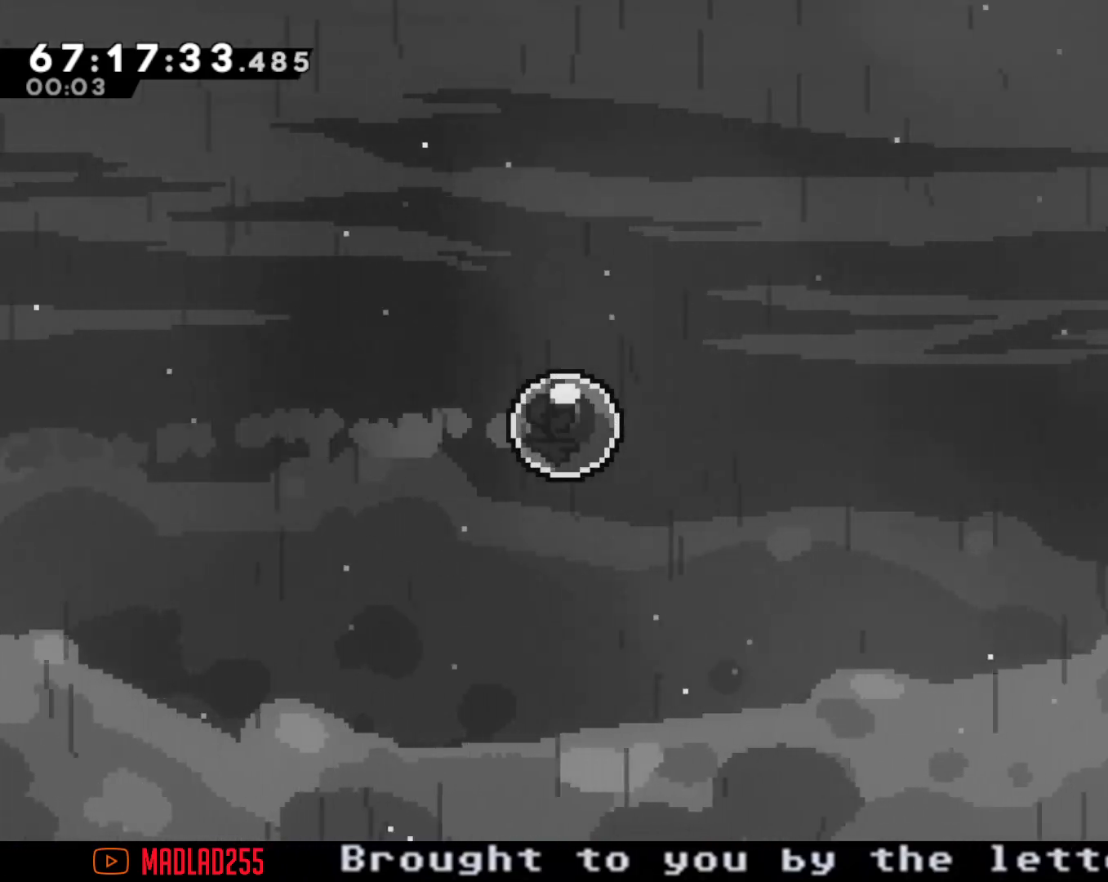
{"buttons": [], "left_stick": "left", "right_stick": "center", "events": [[83, "X", "up"]]}
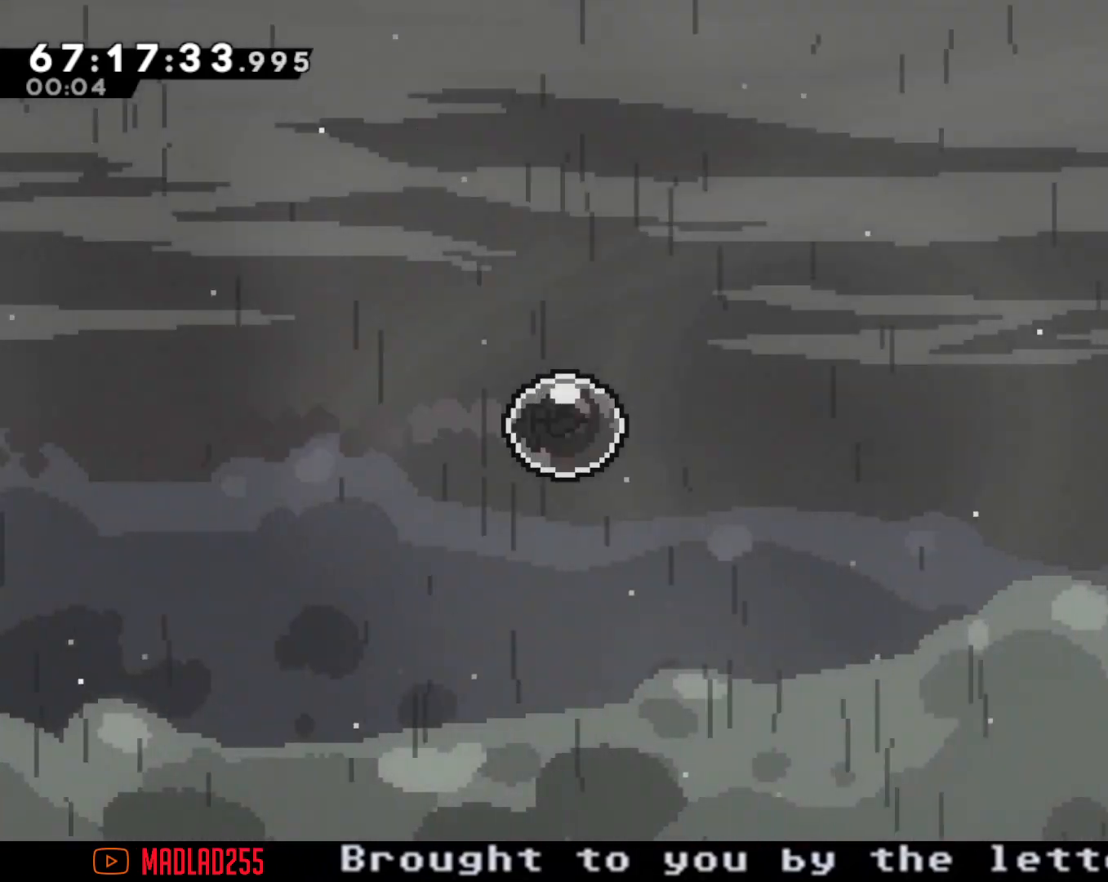
{"buttons": [], "left_stick": "center", "right_stick": "center", "events": [[34, "left_stick", "center"]]}